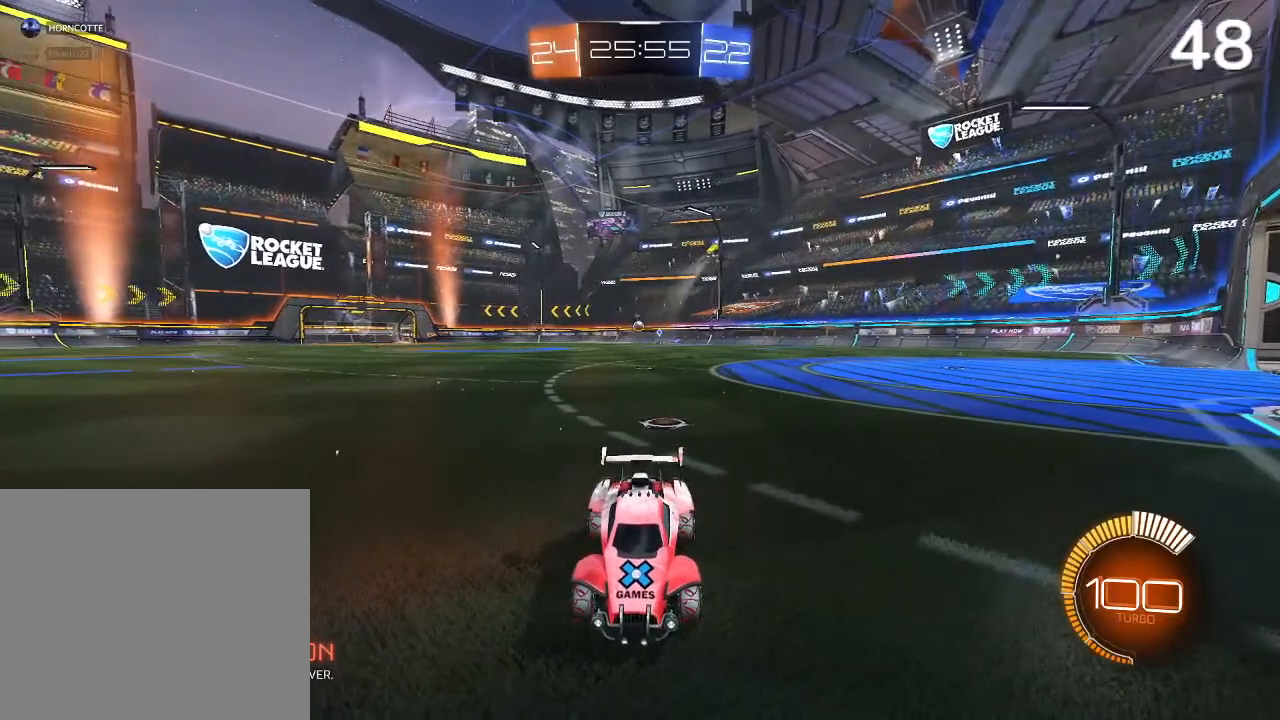
Gameplay with a controller (PlayStation layout); each line is a JSON object with the inputs held at the frame after it. "events" lists button and stick changes between this image and that frame as [ms after this image, input, new state], when the widget could be followed in between.
{"buttons": ["CIRCLE", "R2"], "left_stick": "up-right", "right_stick": "center", "events": [[133, "left_stick", "up-left"], [200, "R2", "down"], [233, "left_stick", "up-right"], [400, "CIRCLE", "down"]]}
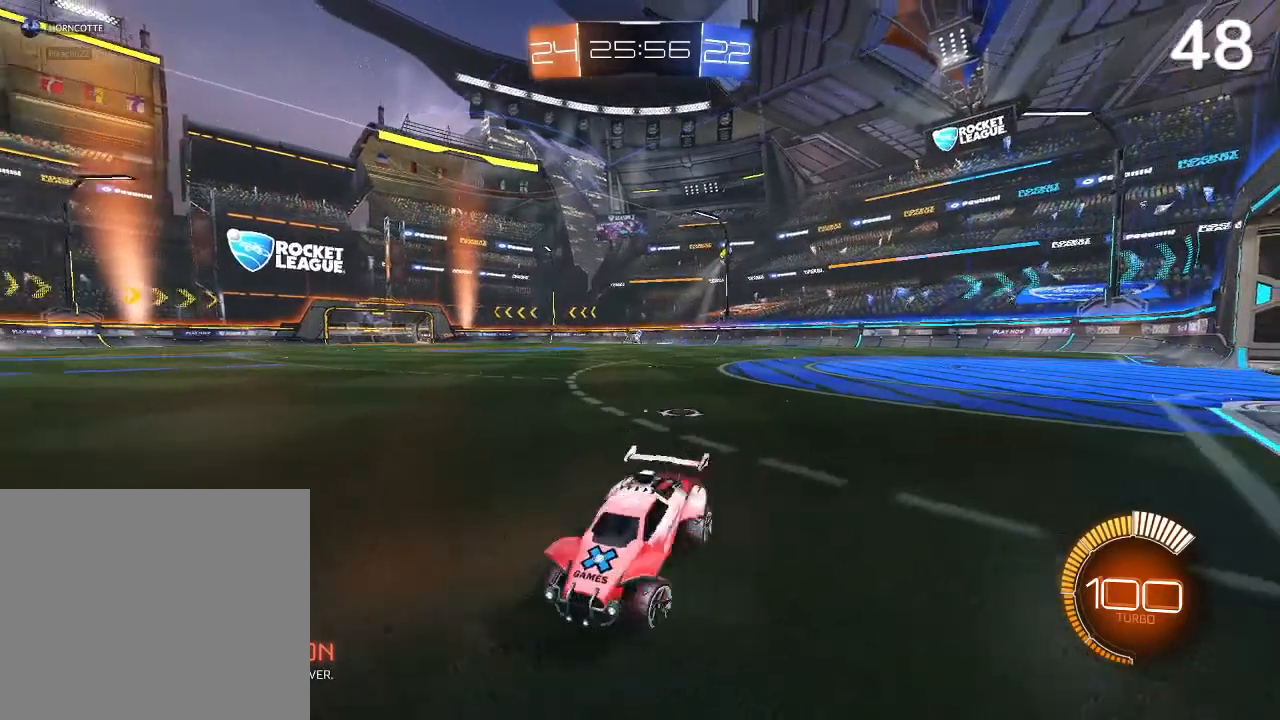
{"buttons": ["CIRCLE", "R2"], "left_stick": "up-right", "right_stick": "center", "events": []}
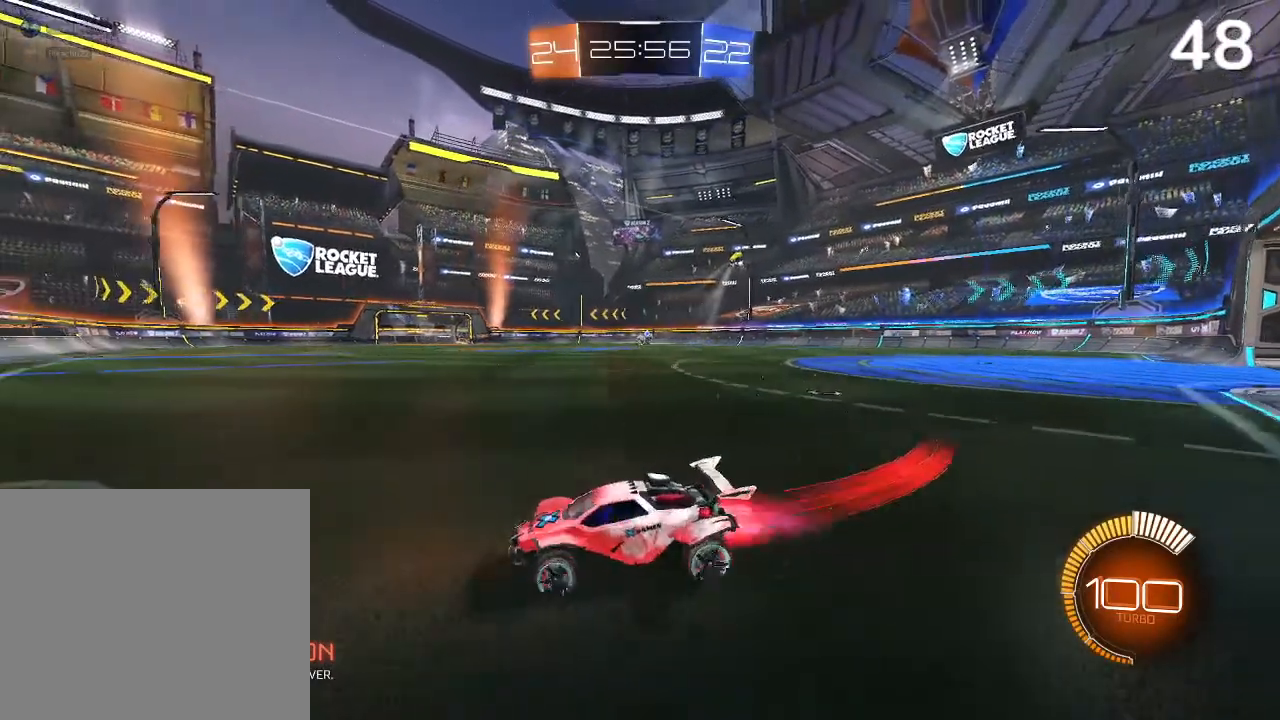
{"buttons": ["CROSS", "CIRCLE", "L2", "R2"], "left_stick": "up-right", "right_stick": "center", "events": [[133, "left_stick", "center"], [267, "CROSS", "down"], [333, "CROSS", "up"], [333, "left_stick", "right"], [400, "L2", "down"], [433, "left_stick", "up-right"], [467, "CROSS", "down"]]}
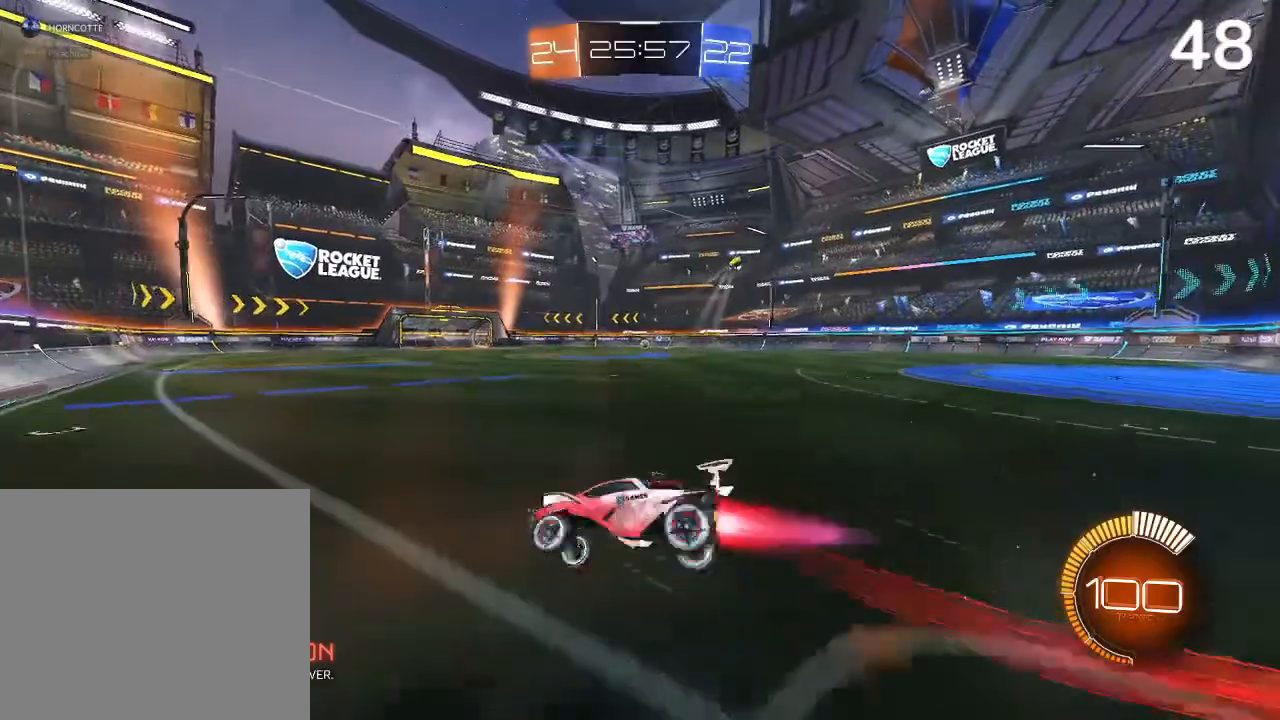
{"buttons": ["R2"], "left_stick": "center", "right_stick": "center", "events": [[133, "CROSS", "up"], [267, "CIRCLE", "up"], [267, "L2", "up"], [333, "TRIANGLE", "down"], [367, "left_stick", "center"], [433, "TRIANGLE", "up"]]}
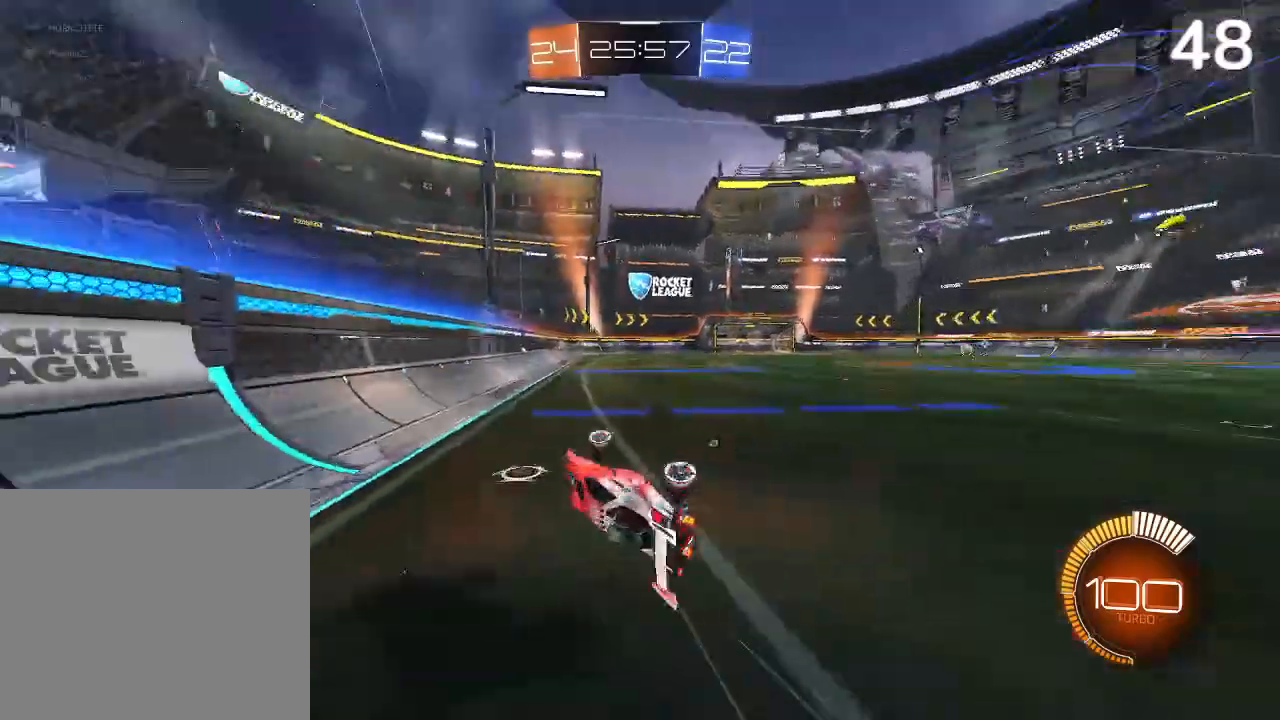
{"buttons": ["R2"], "left_stick": "right", "right_stick": "center", "events": [[200, "TRIANGLE", "down"], [200, "left_stick", "right"], [300, "TRIANGLE", "up"], [367, "left_stick", "center"], [467, "left_stick", "right"]]}
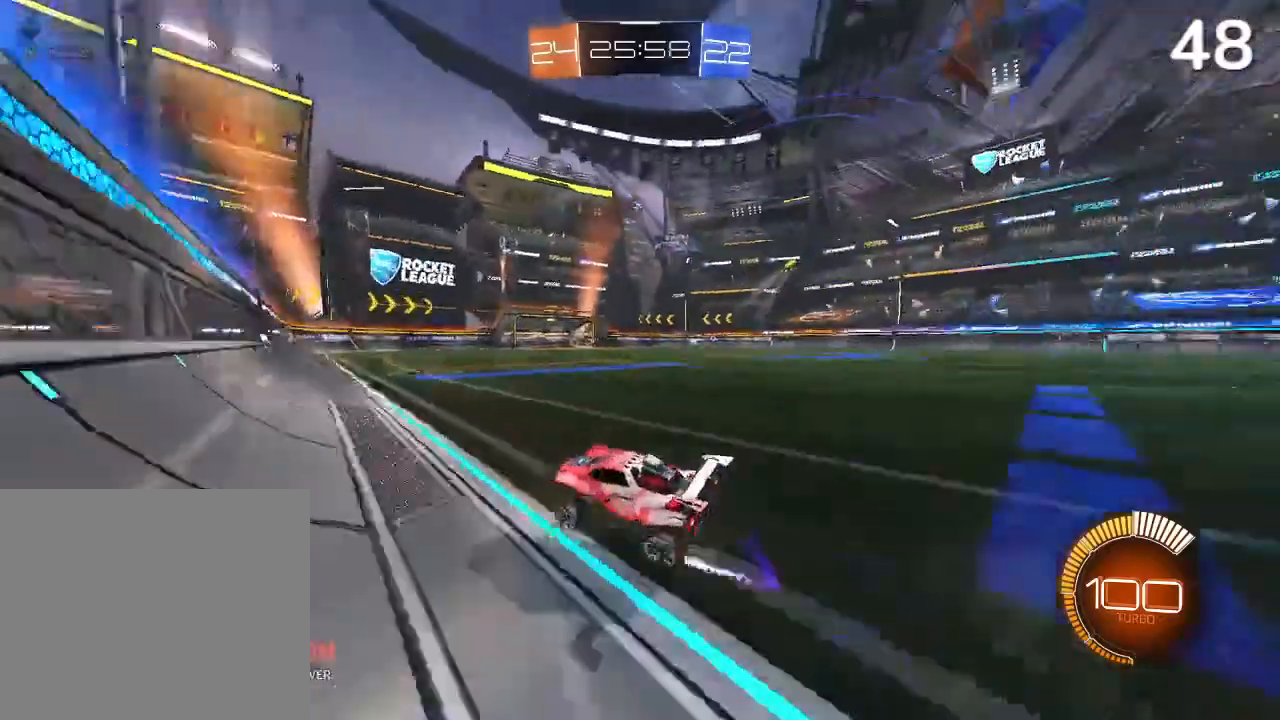
{"buttons": ["CROSS", "L2", "R2"], "left_stick": "up-right", "right_stick": "center", "events": [[133, "left_stick", "up-right"], [233, "CROSS", "down"], [300, "L2", "down"], [333, "CROSS", "up"], [367, "CROSS", "down"]]}
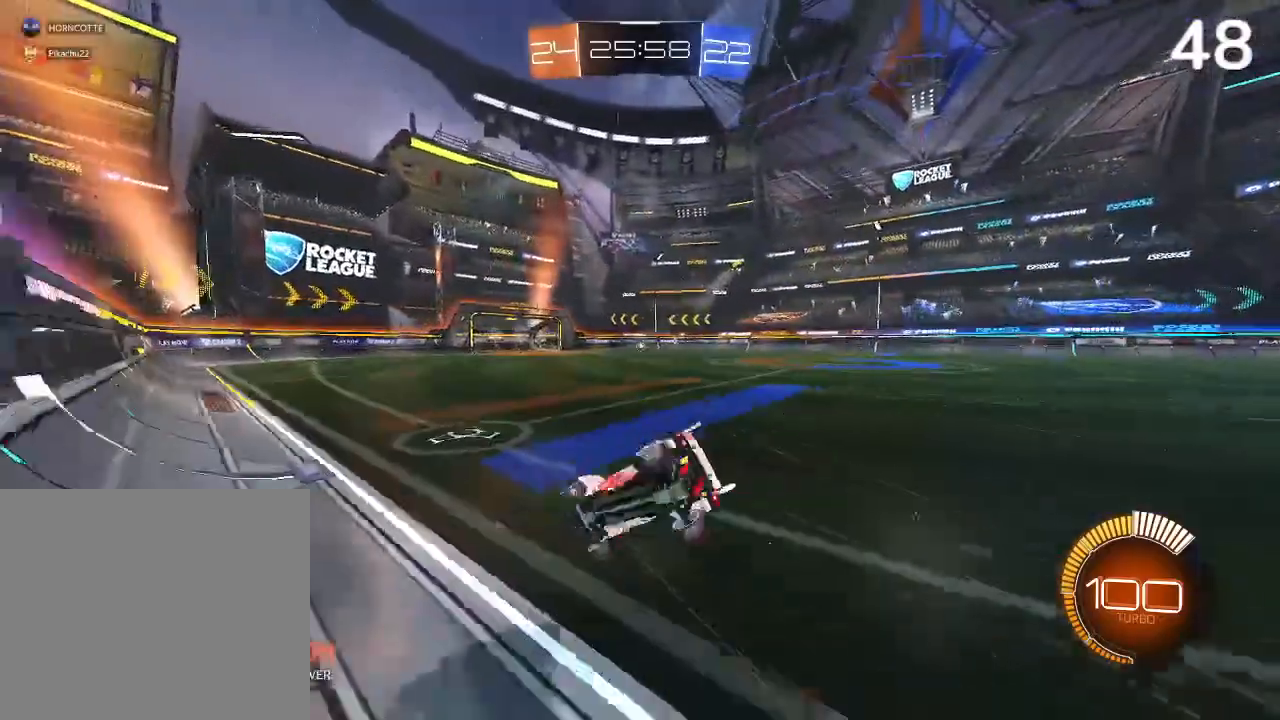
{"buttons": ["R2"], "left_stick": "center", "right_stick": "center", "events": [[167, "L2", "up"], [200, "CROSS", "up"], [200, "left_stick", "center"]]}